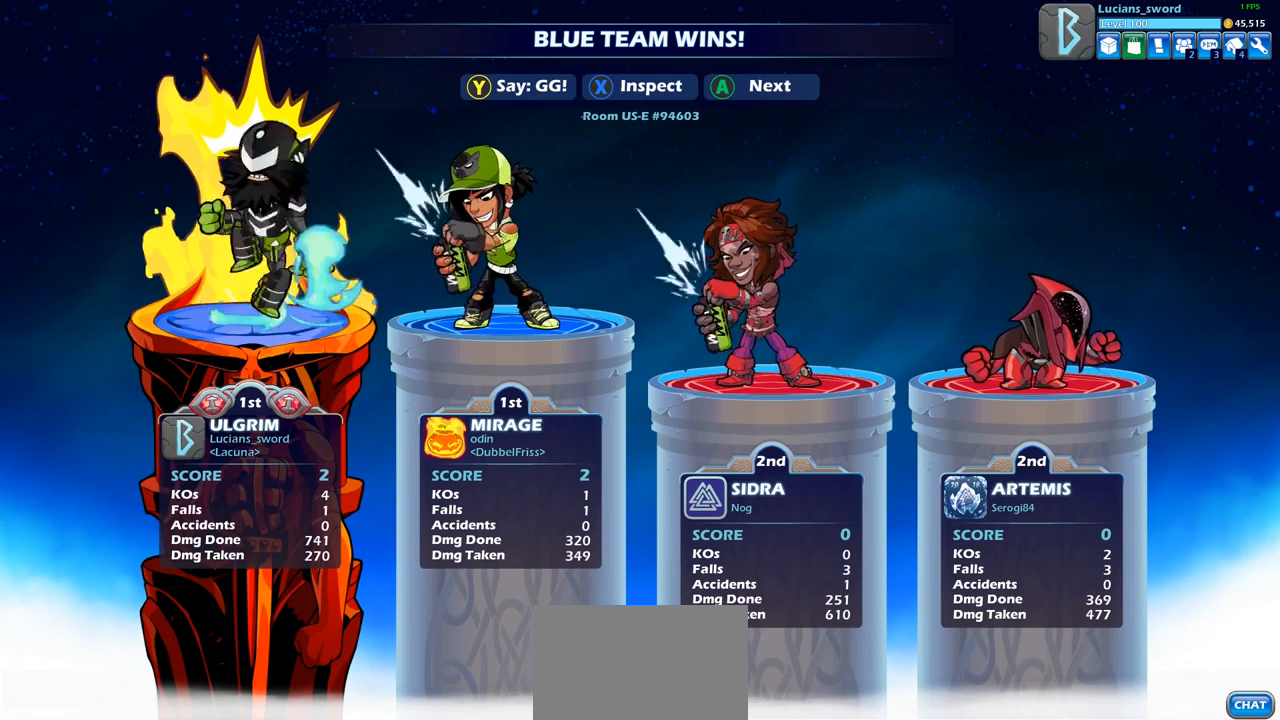
Gameplay with a controller (PlayStation layout); each line is a JSON object with the inputs held at the frame after it. "events" lists button and stick changes between this image and that frame as [ms after this image, input, new state], when the widget could be followed in between.
{"buttons": [], "left_stick": "center", "right_stick": "center", "events": [[17, "TRIANGLE", "down"], [133, "TRIANGLE", "up"]]}
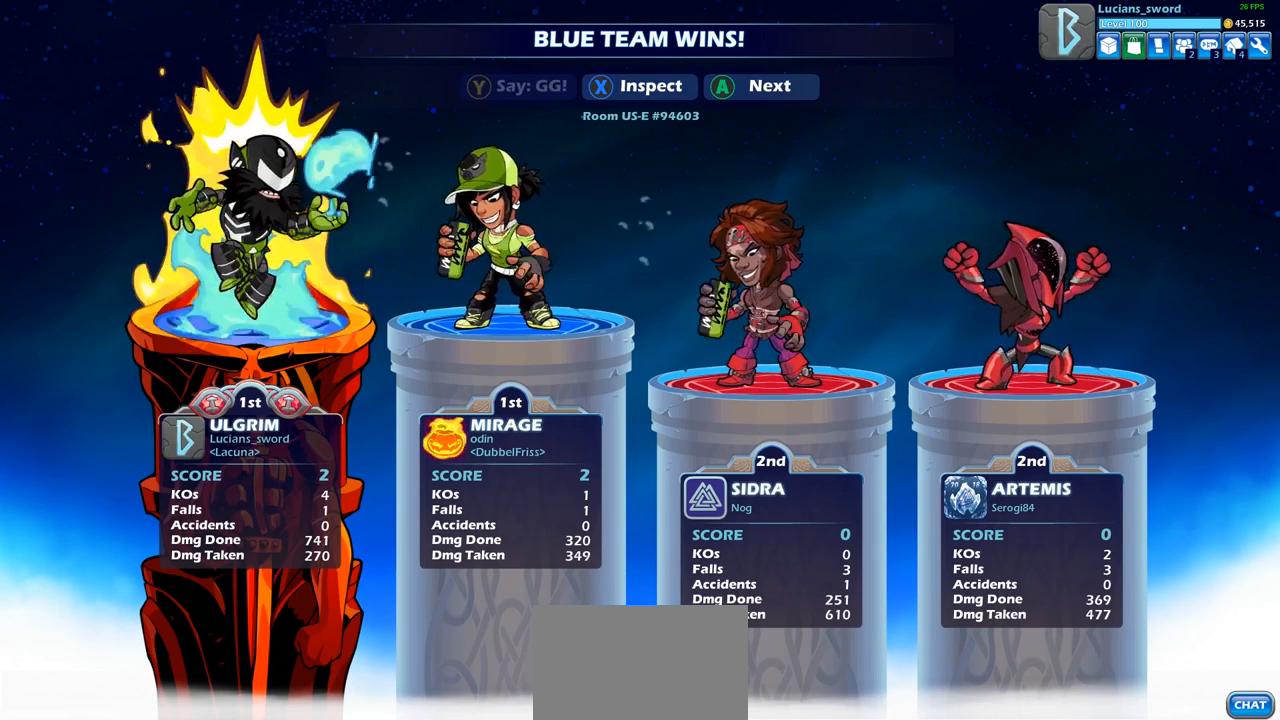
{"buttons": [], "left_stick": "center", "right_stick": "center", "events": []}
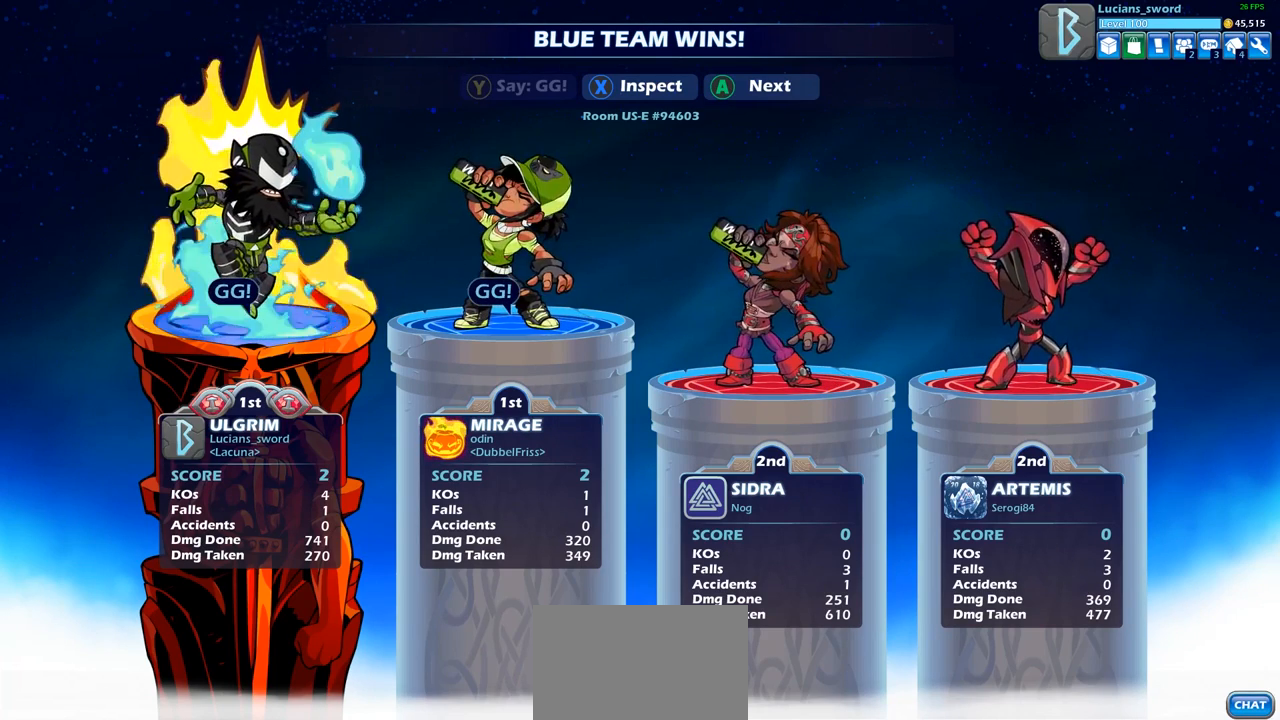
{"buttons": [], "left_stick": "center", "right_stick": "center", "events": []}
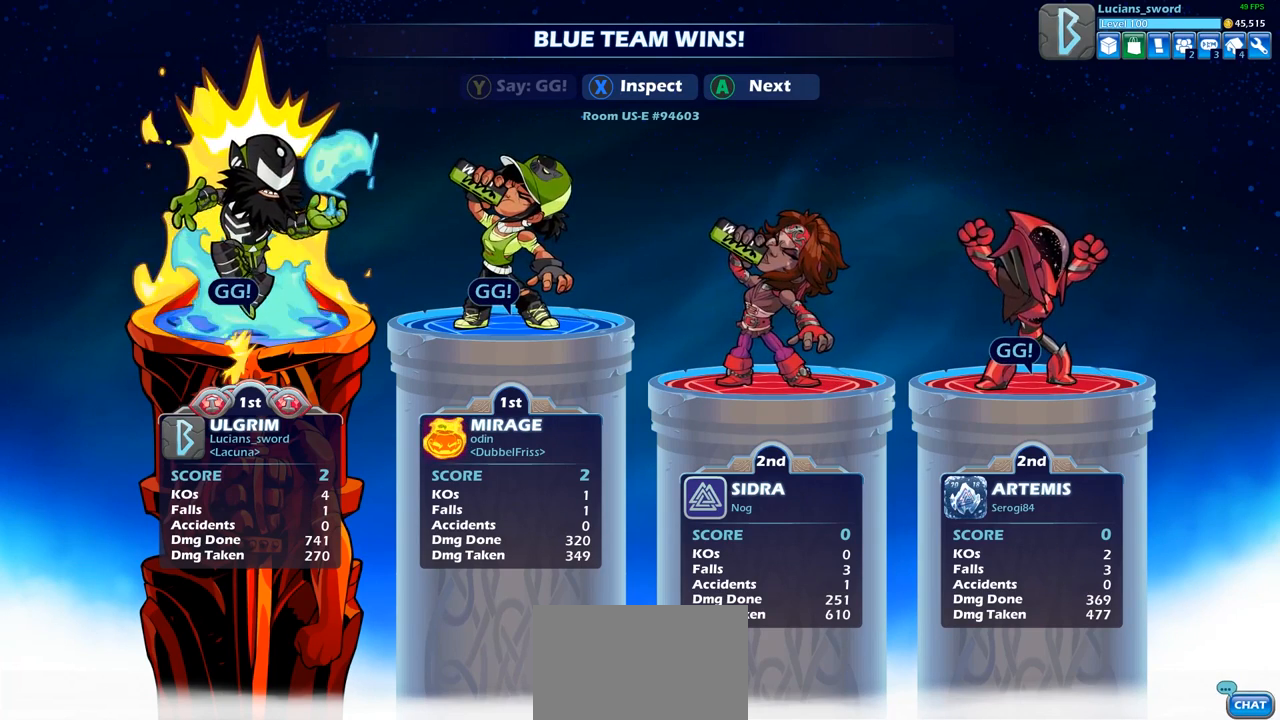
{"buttons": [], "left_stick": "center", "right_stick": "center", "events": []}
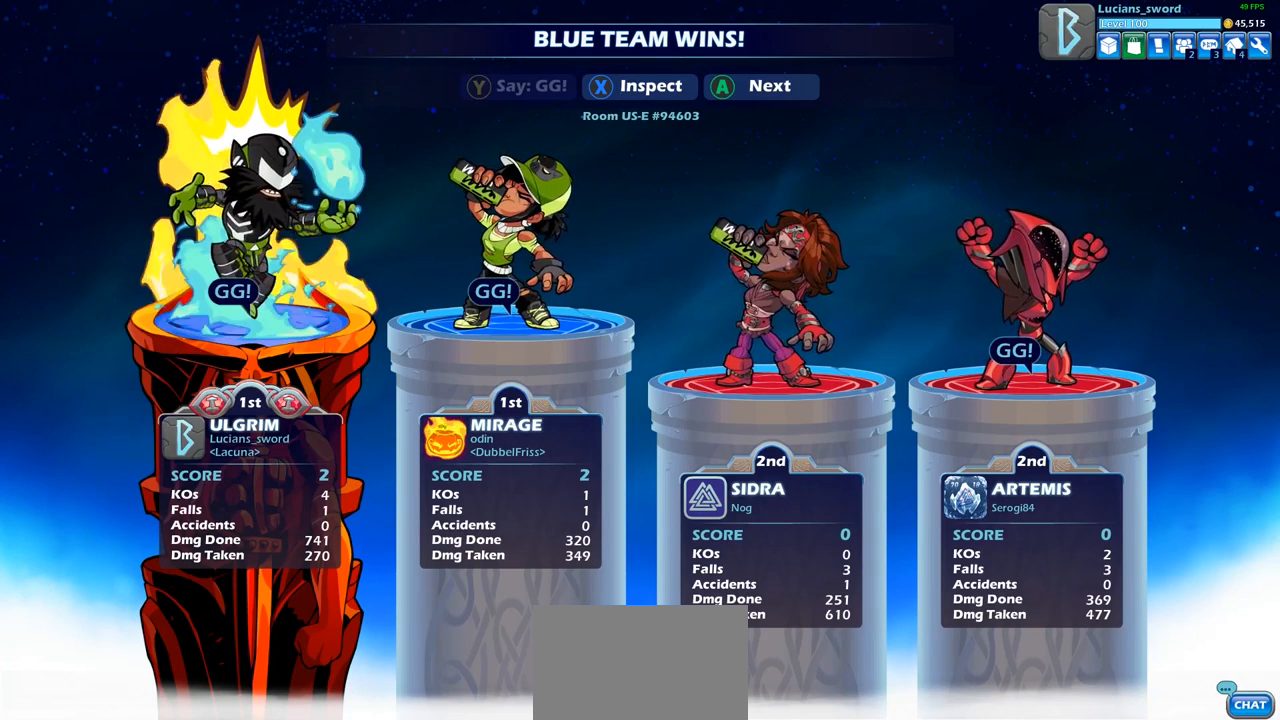
{"buttons": [], "left_stick": "center", "right_stick": "center", "events": []}
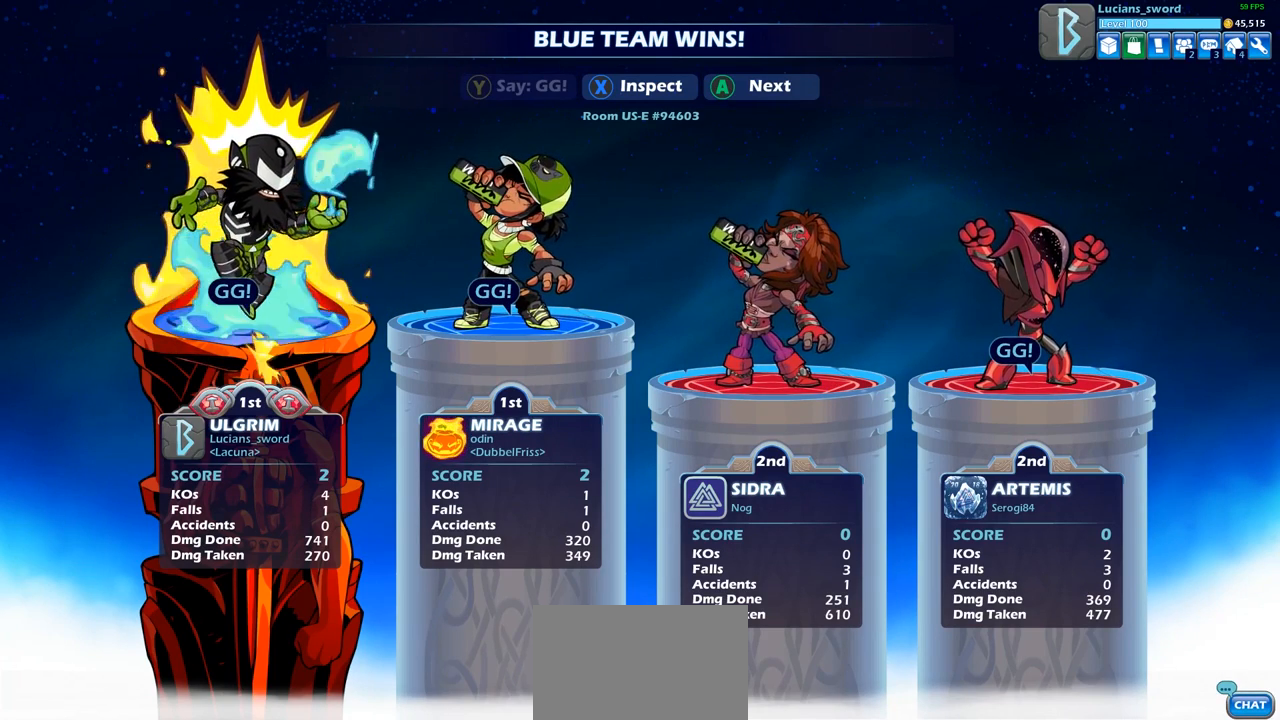
{"buttons": [], "left_stick": "center", "right_stick": "center", "events": [[383, "TRIANGLE", "down"], [500, "TRIANGLE", "up"]]}
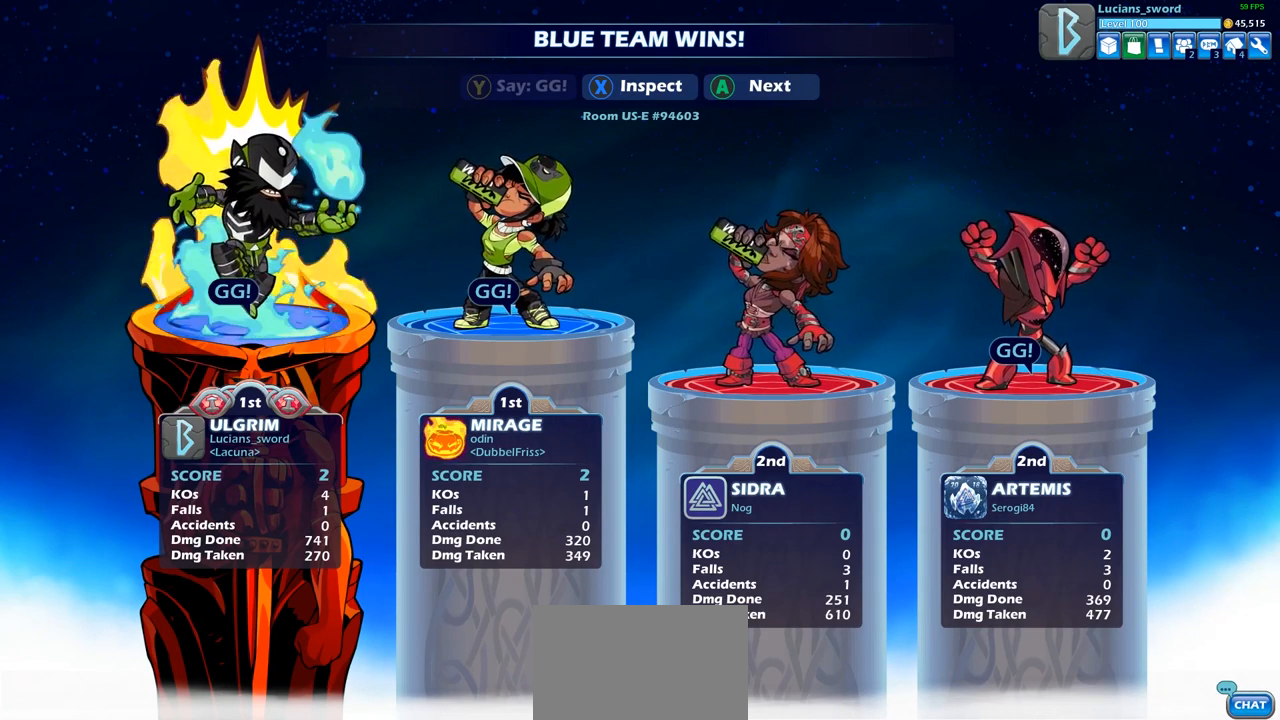
{"buttons": [], "left_stick": "center", "right_stick": "center", "events": [[133, "TRIANGLE", "down"], [217, "TRIANGLE", "up"]]}
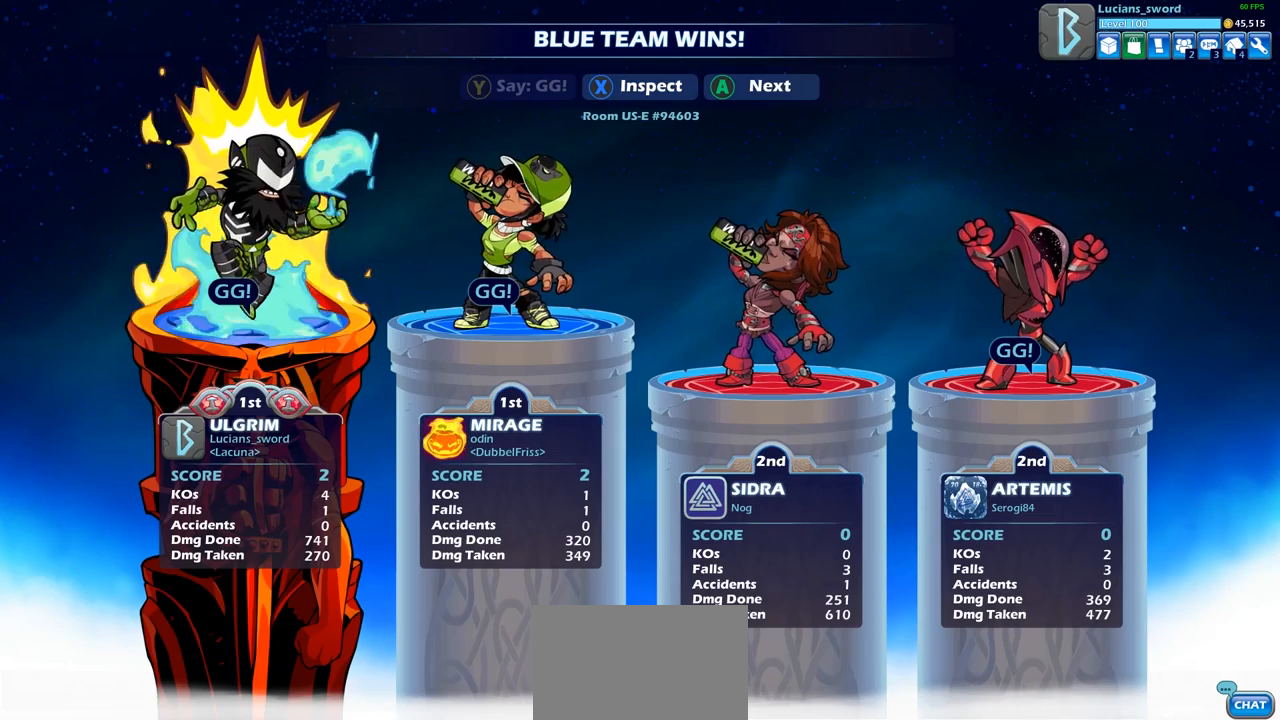
{"buttons": [], "left_stick": "center", "right_stick": "center", "events": []}
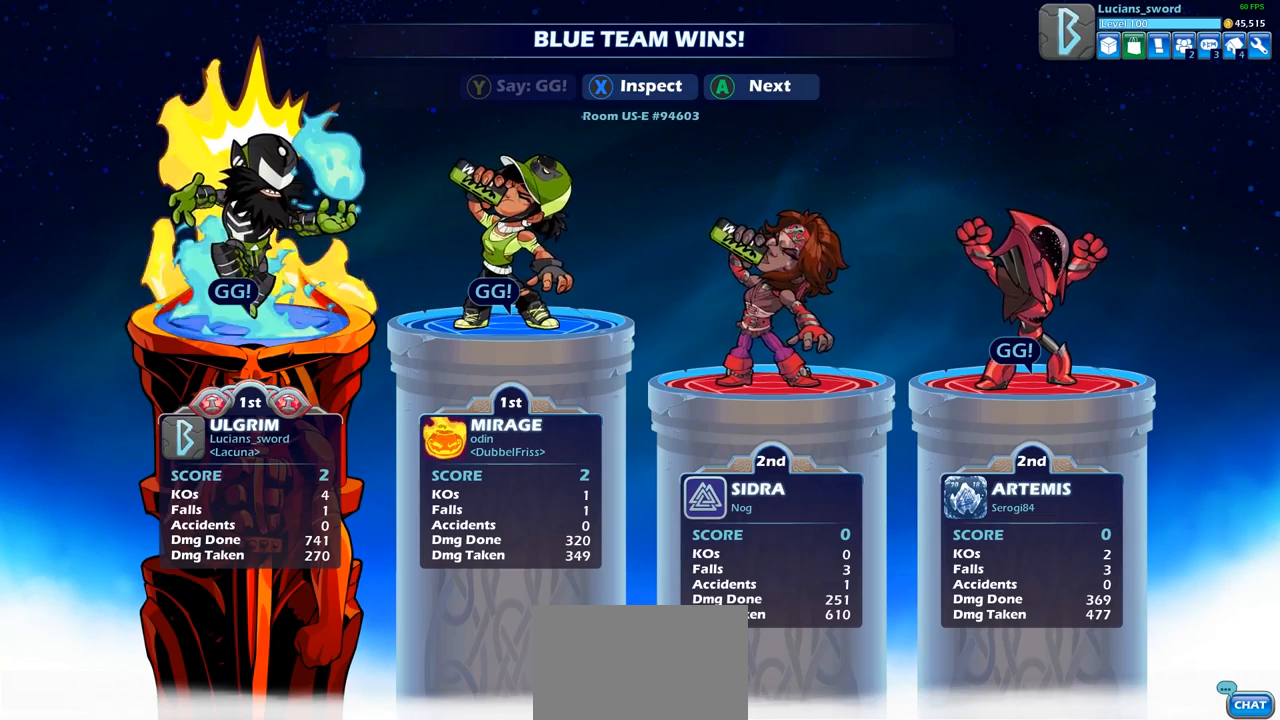
{"buttons": [], "left_stick": "center", "right_stick": "center", "events": []}
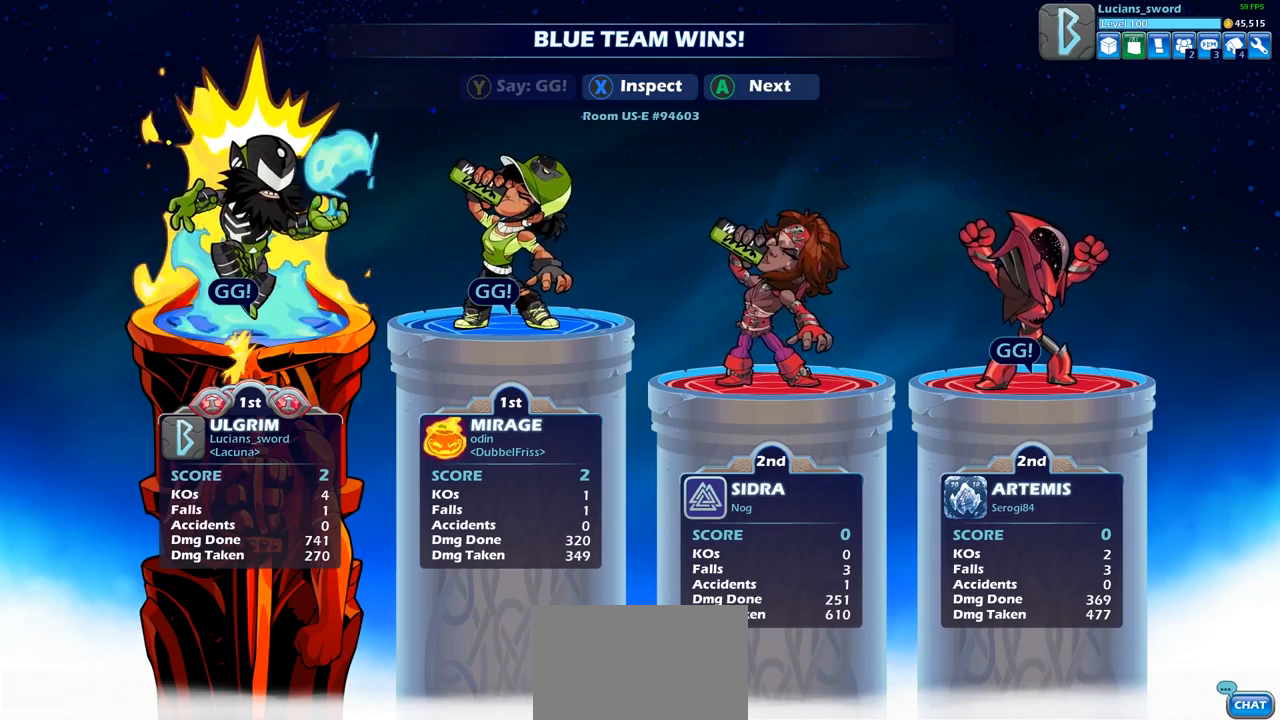
{"buttons": ["TRIANGLE"], "left_stick": "center", "right_stick": "center", "events": [[200, "TRIANGLE", "down"], [317, "TRIANGLE", "up"], [500, "TRIANGLE", "down"]]}
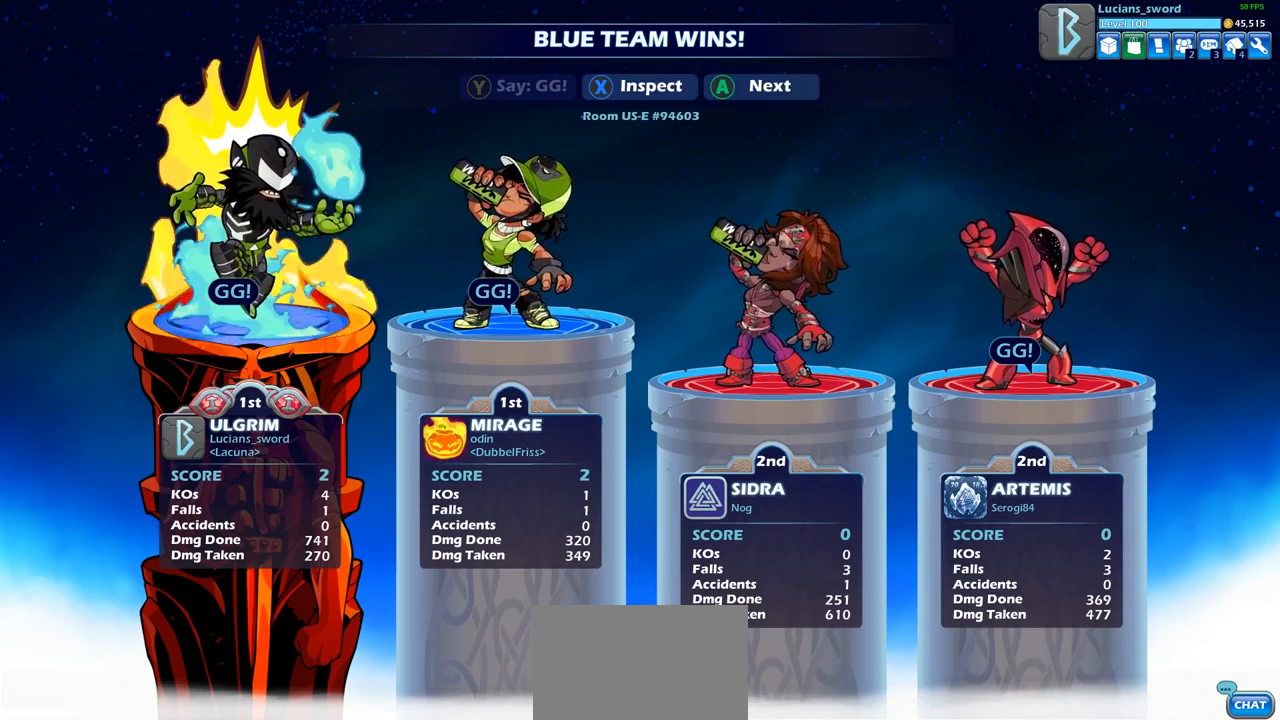
{"buttons": [], "left_stick": "center", "right_stick": "center", "events": [[83, "TRIANGLE", "up"], [350, "CROSS", "down"], [467, "CROSS", "up"]]}
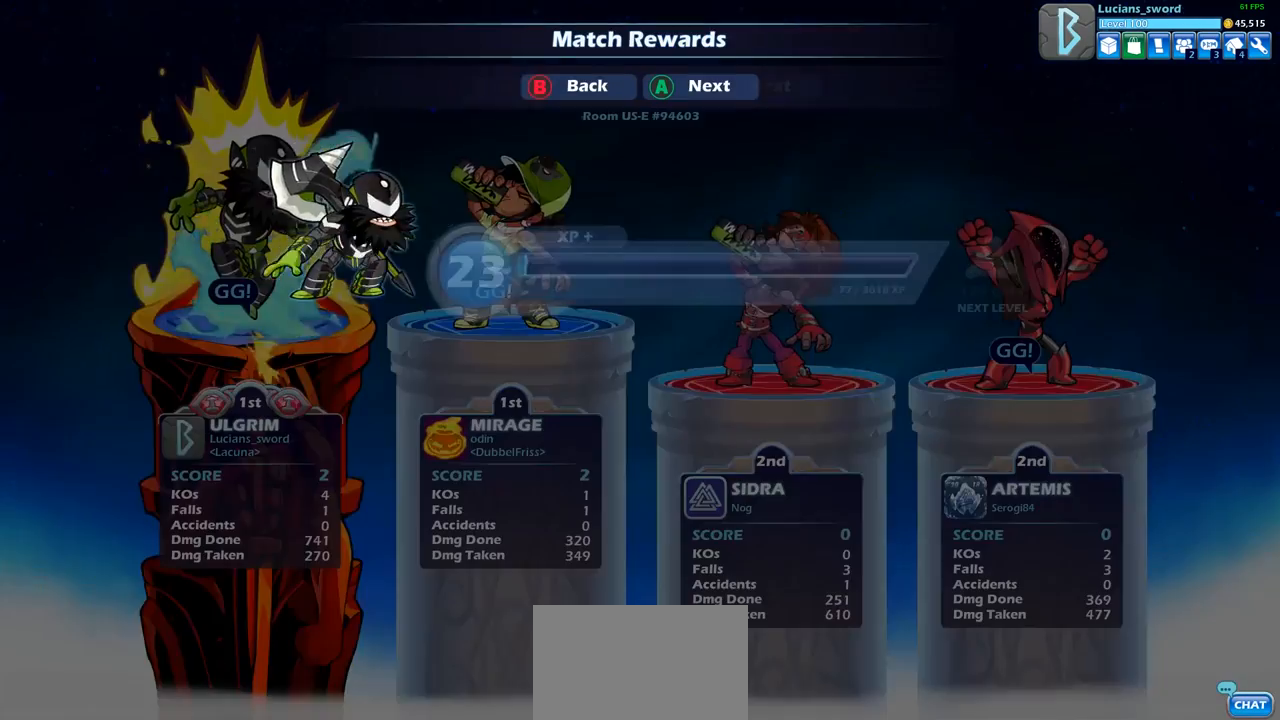
{"buttons": [], "left_stick": "center", "right_stick": "center", "events": []}
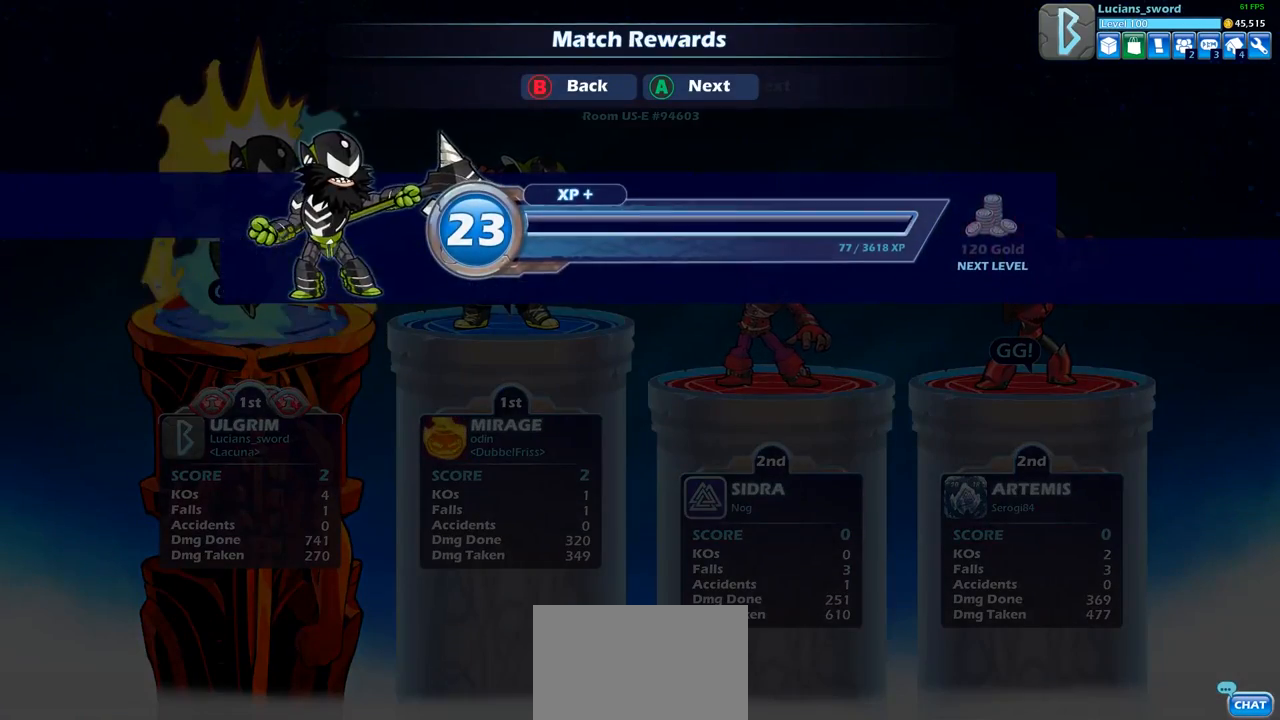
{"buttons": ["CROSS"], "left_stick": "center", "right_stick": "center", "events": [[150, "CROSS", "down"], [233, "CROSS", "up"], [467, "CROSS", "down"]]}
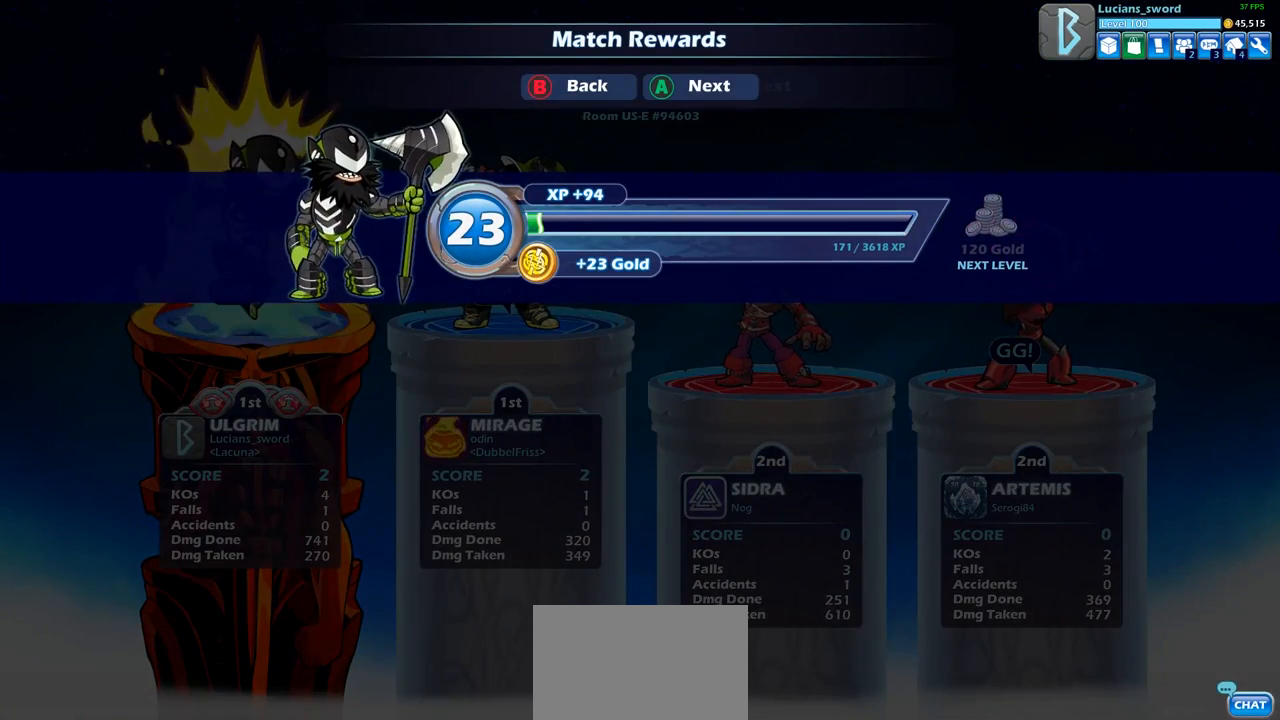
{"buttons": [], "left_stick": "center", "right_stick": "center", "events": [[83, "CROSS", "up"]]}
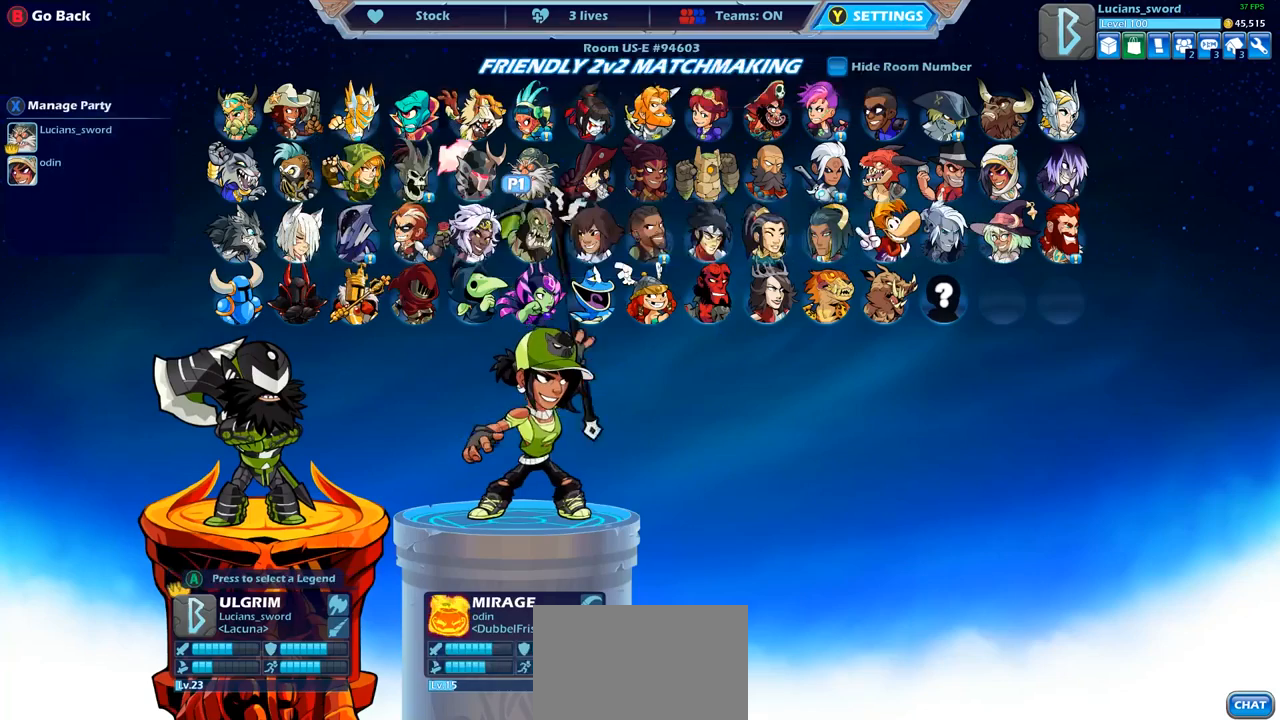
{"buttons": [], "left_stick": "center", "right_stick": "center", "events": []}
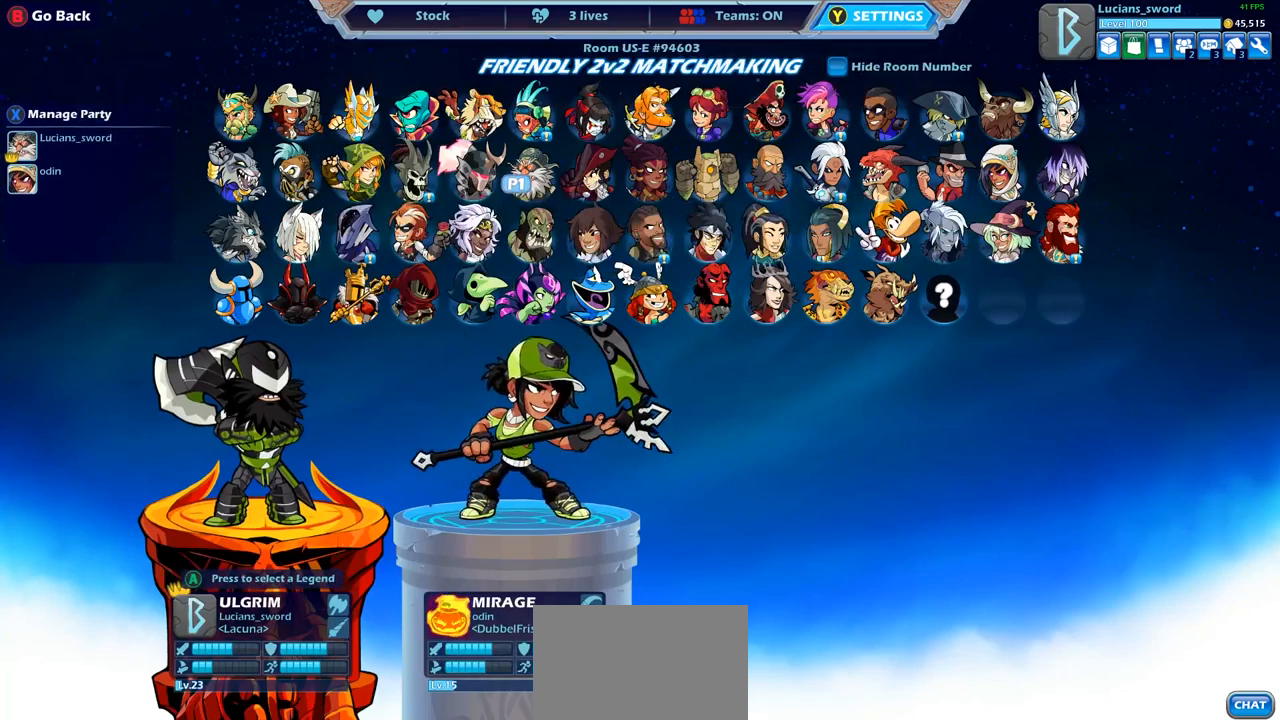
{"buttons": [], "left_stick": "center", "right_stick": "center", "events": []}
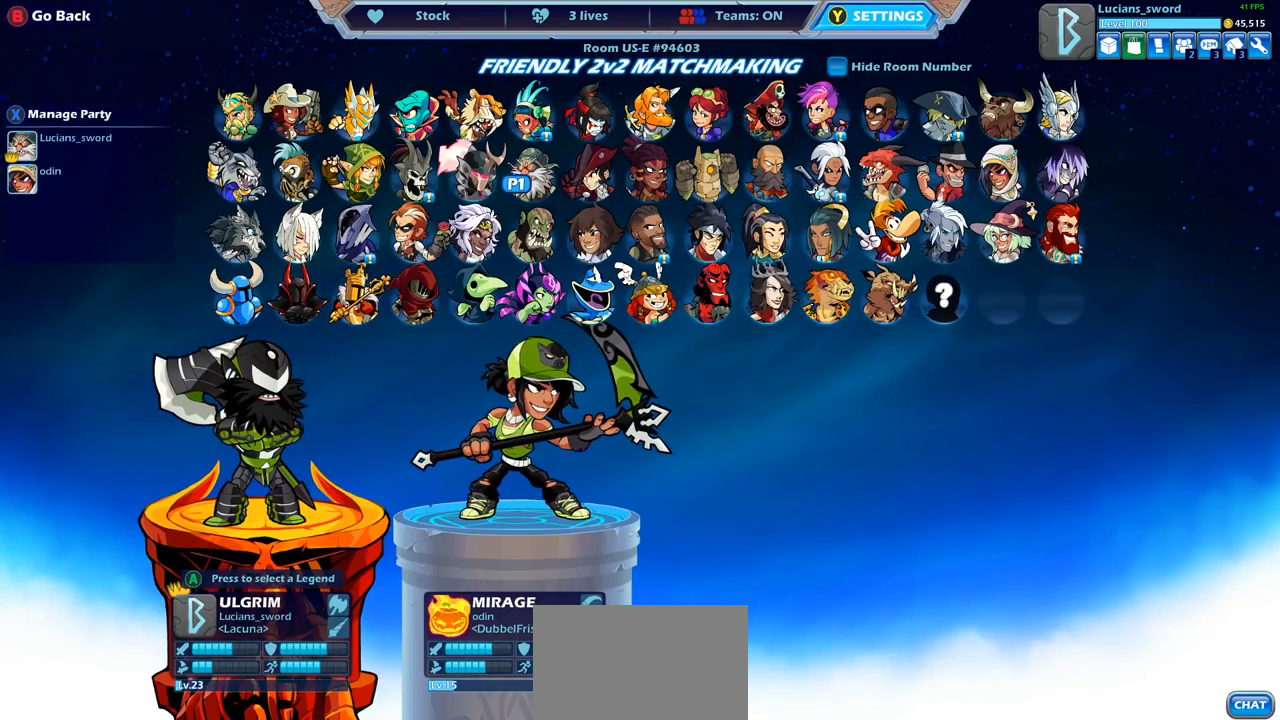
{"buttons": [], "left_stick": "center", "right_stick": "center", "events": []}
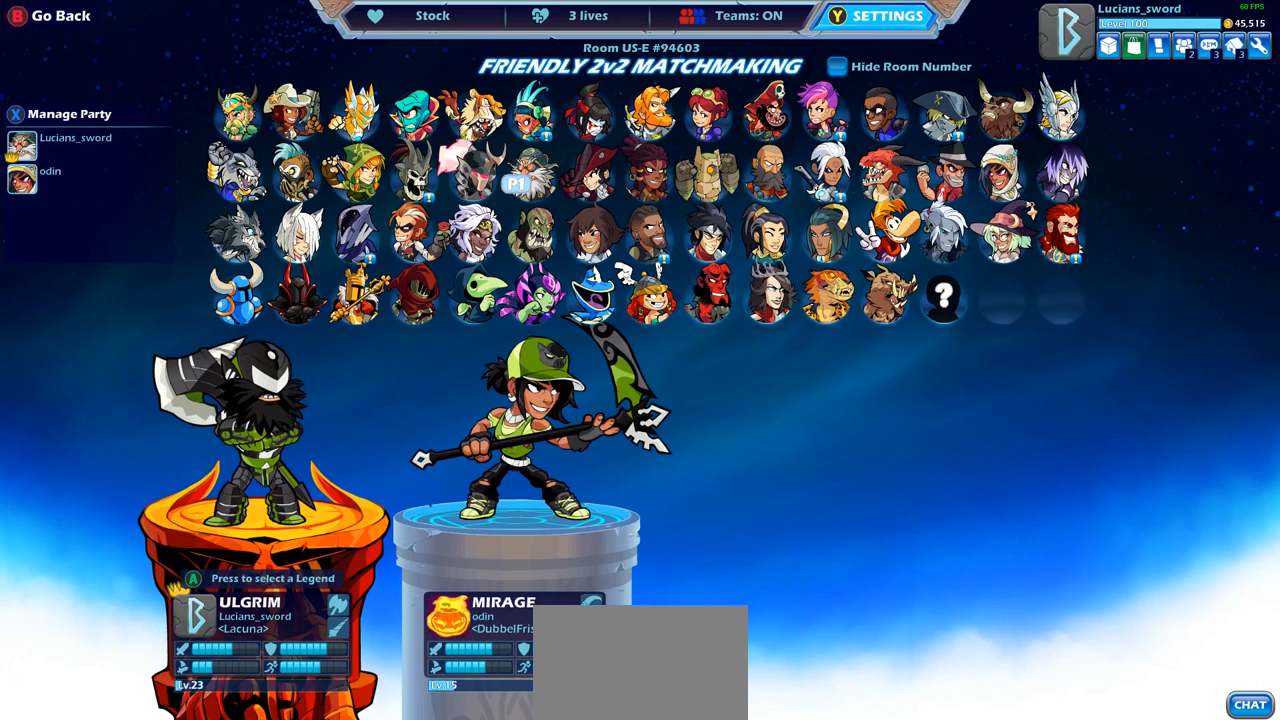
{"buttons": [], "left_stick": "center", "right_stick": "center", "events": []}
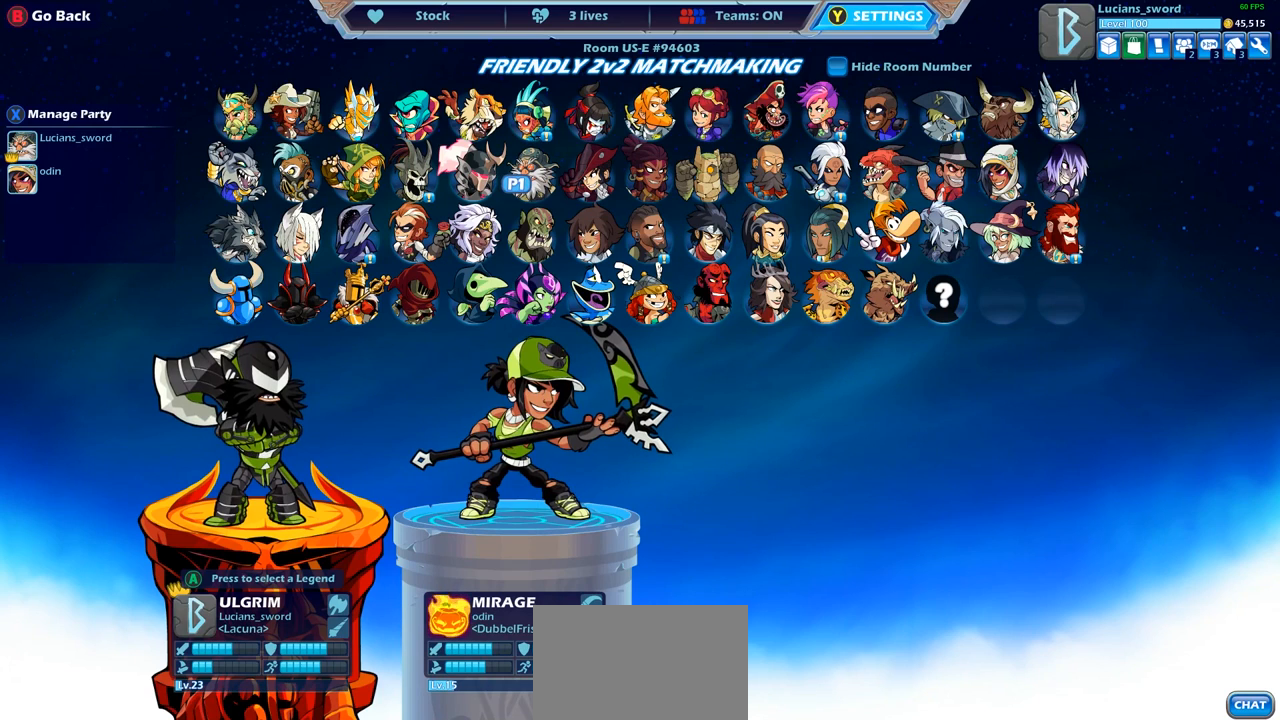
{"buttons": [], "left_stick": "center", "right_stick": "center", "events": []}
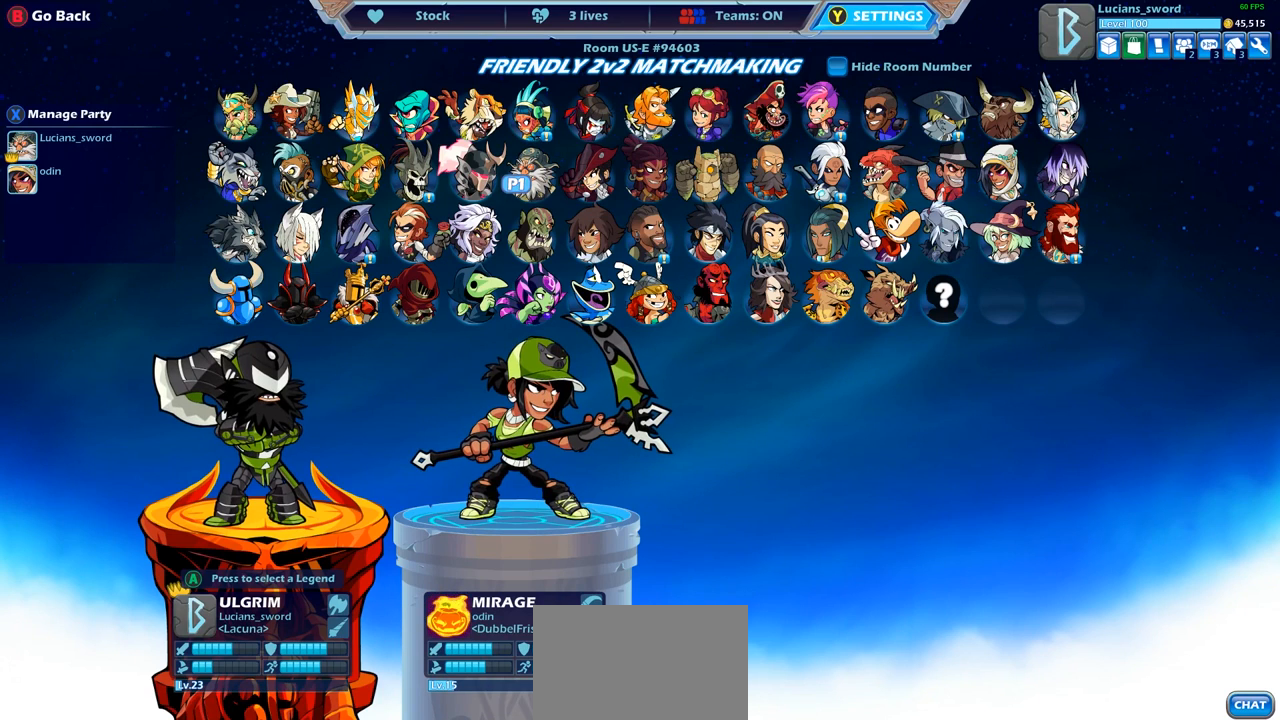
{"buttons": [], "left_stick": "center", "right_stick": "center", "events": []}
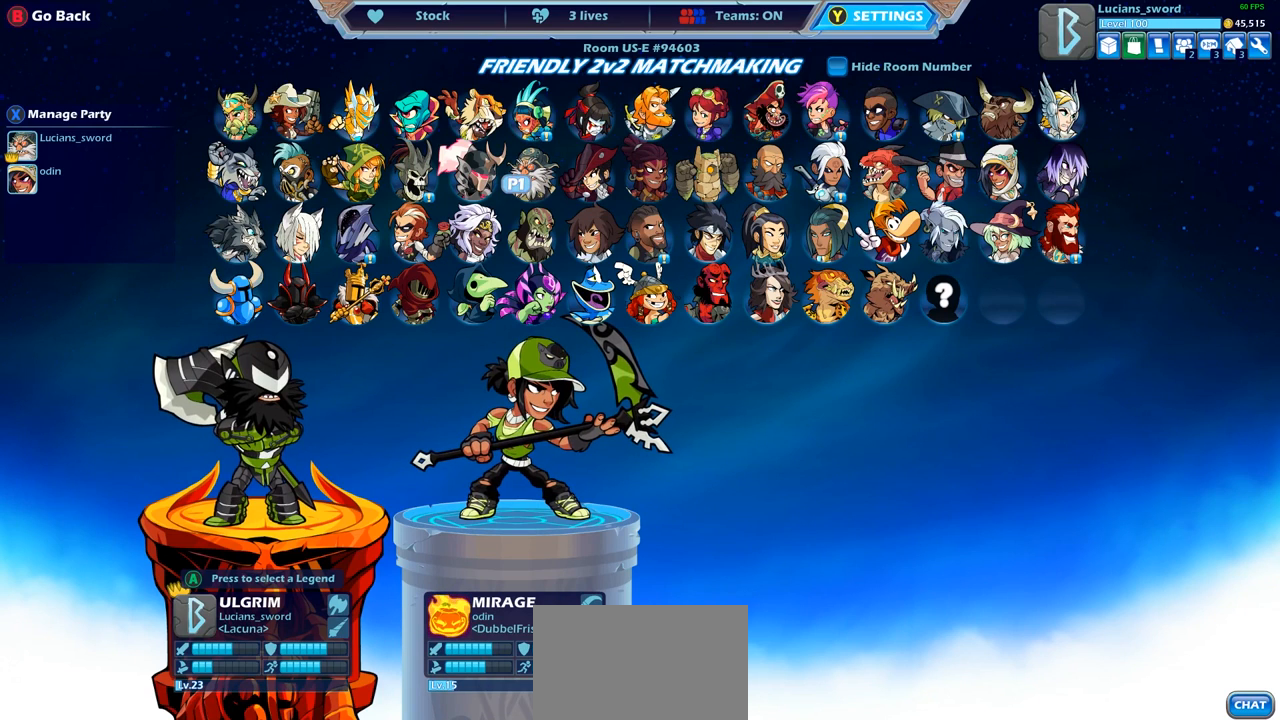
{"buttons": [], "left_stick": "center", "right_stick": "center", "events": []}
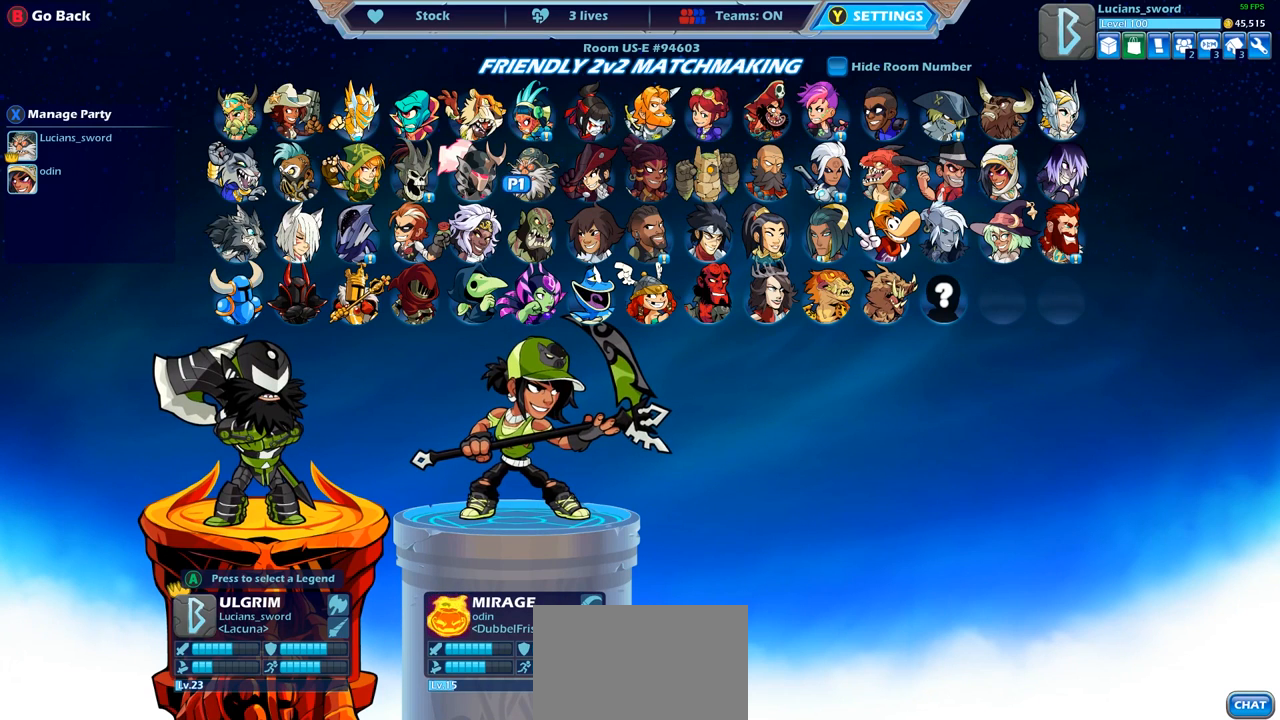
{"buttons": [], "left_stick": "center", "right_stick": "center", "events": []}
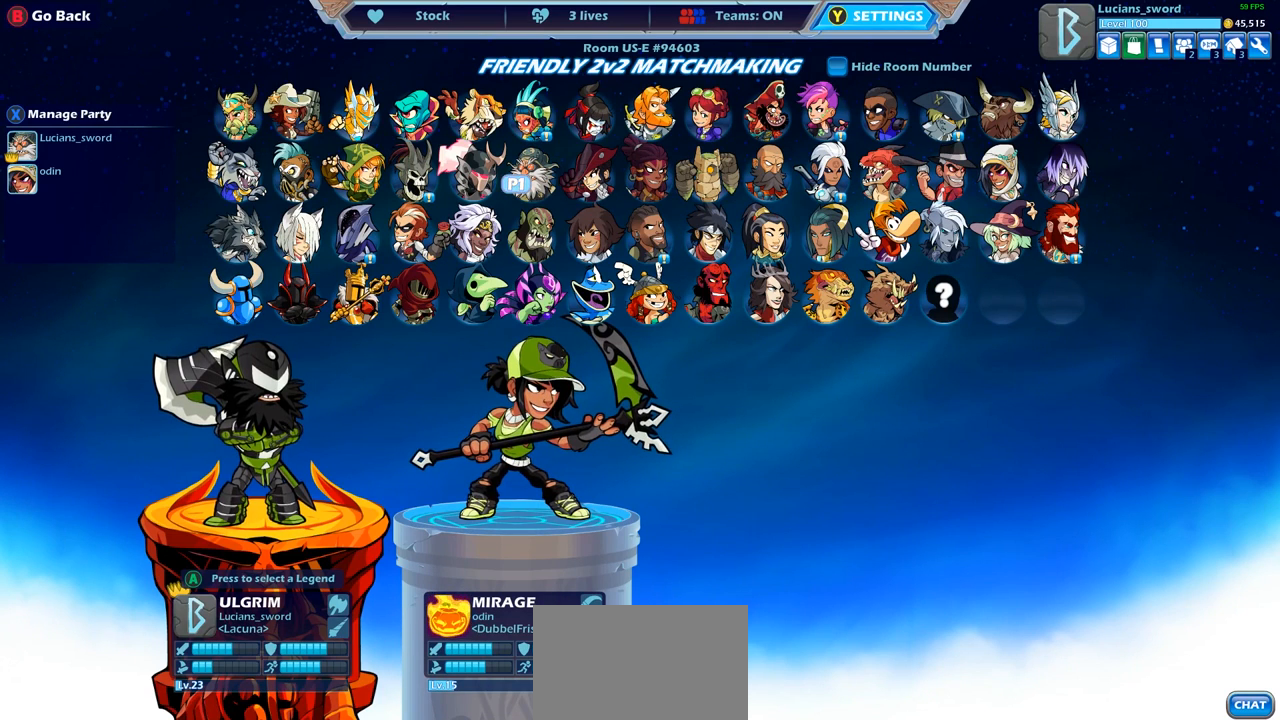
{"buttons": [], "left_stick": "center", "right_stick": "center", "events": [[150, "DPAD_LEFT", "down"], [250, "DPAD_LEFT", "up"]]}
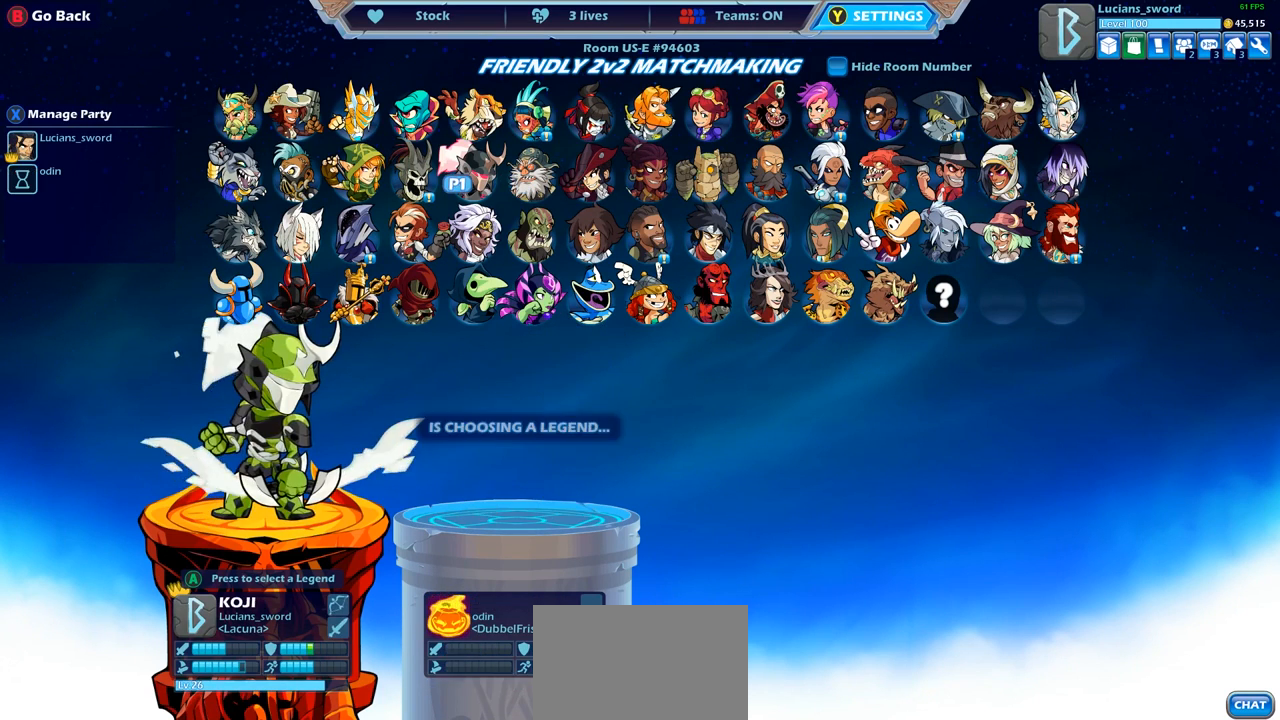
{"buttons": [], "left_stick": "center", "right_stick": "center", "events": [[167, "DPAD_RIGHT", "down"], [250, "DPAD_RIGHT", "up"], [367, "DPAD_RIGHT", "down"], [467, "DPAD_RIGHT", "up"]]}